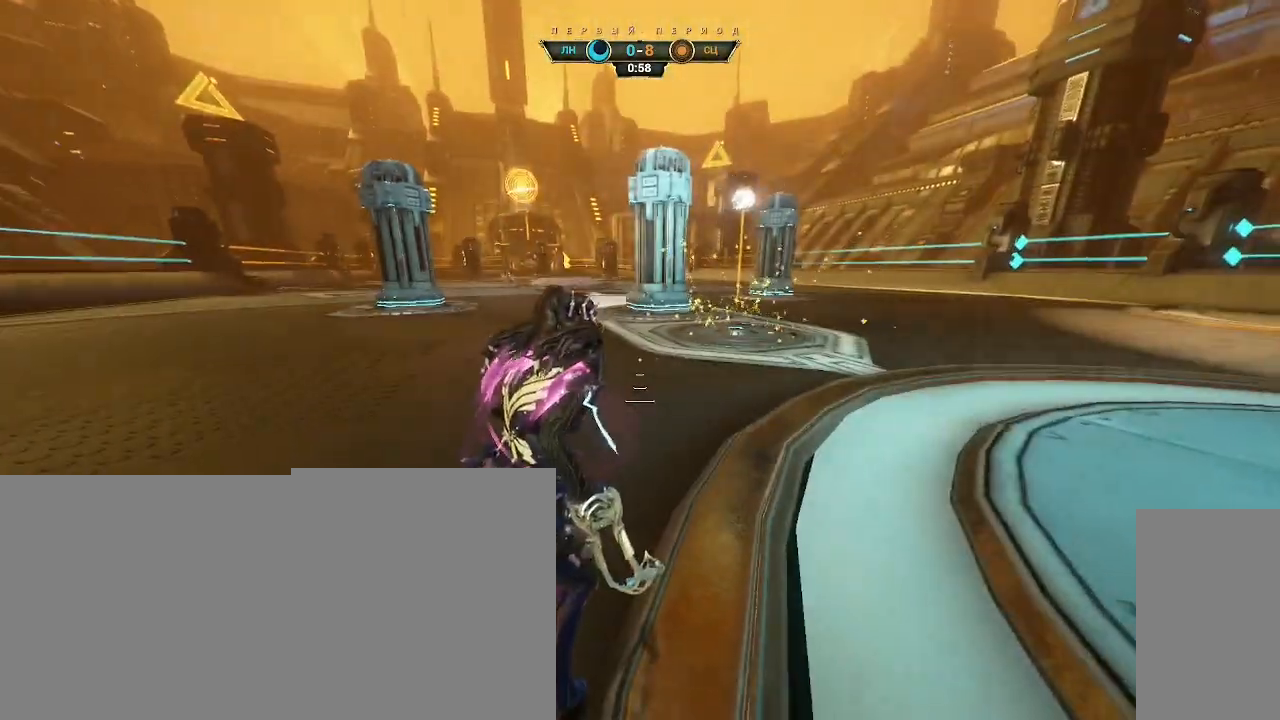
Gameplay with keyboard and mouse; each line is a JSON object with the keys and mouse buttons held at the frame after it. "events" lists presses ("down") and releases ("up") of "a", "ctrl", "d", "e", "q", "s", "shift", "space", "w", "mouse_left", "mouse_wheel", "mouse_right", "mouse_mb4" and "mouse_mb5" between this image and that frame as [ms after this image, input, new state], when the widget could be followed in between. "mouse_left", "mouse_wheel", "mouse_right", "mouse_mb4", "mouse_mb5" = the "left", "wheel", "right", "mb4", "mb5" buttons of the "mouse" list. No other keys are recorded. "wheel" means that the mouse wheel is clicked or scrolled. Not read: mouse_move.
{"keys": ["d", "s"], "mouse": [], "events": [[100, "s", "down"], [117, "d", "down"]]}
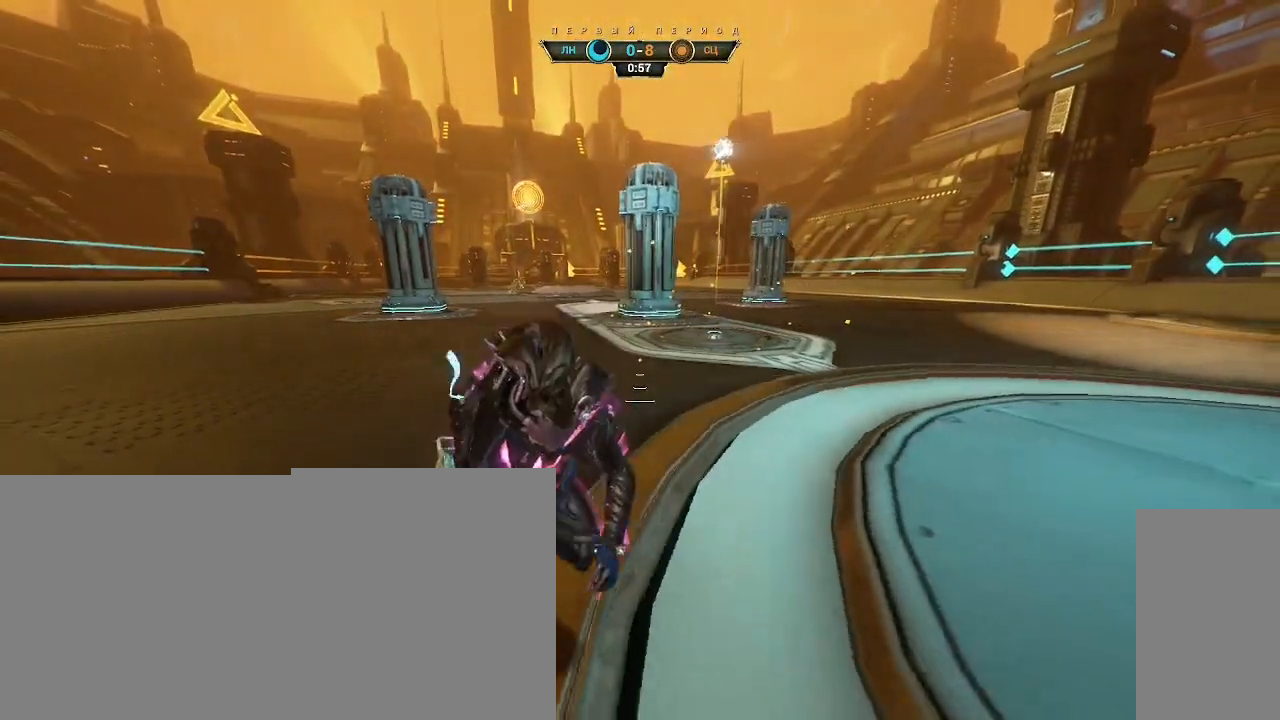
{"keys": ["w"], "mouse": []}
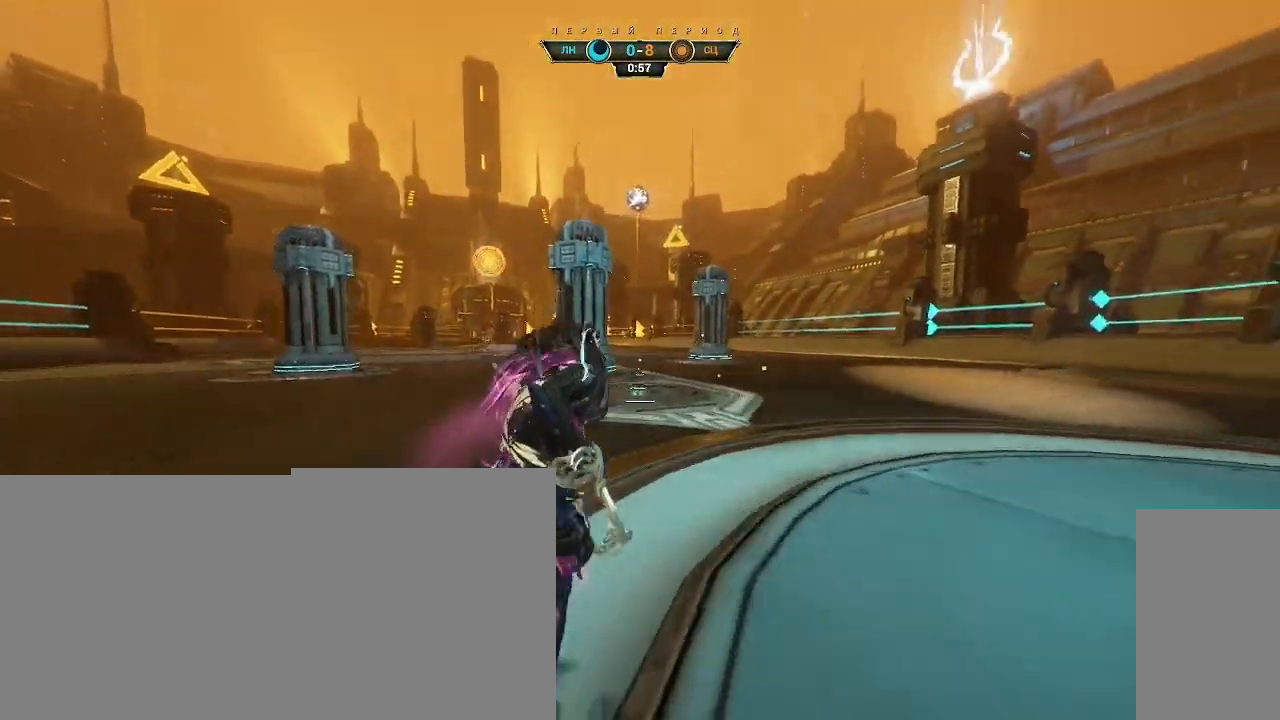
{"keys": ["w"], "mouse": [], "events": [[67, "ctrl", "down"], [167, "space", "down"], [250, "ctrl", "up"], [250, "space", "up"], [333, "space", "down"], [433, "space", "up"]]}
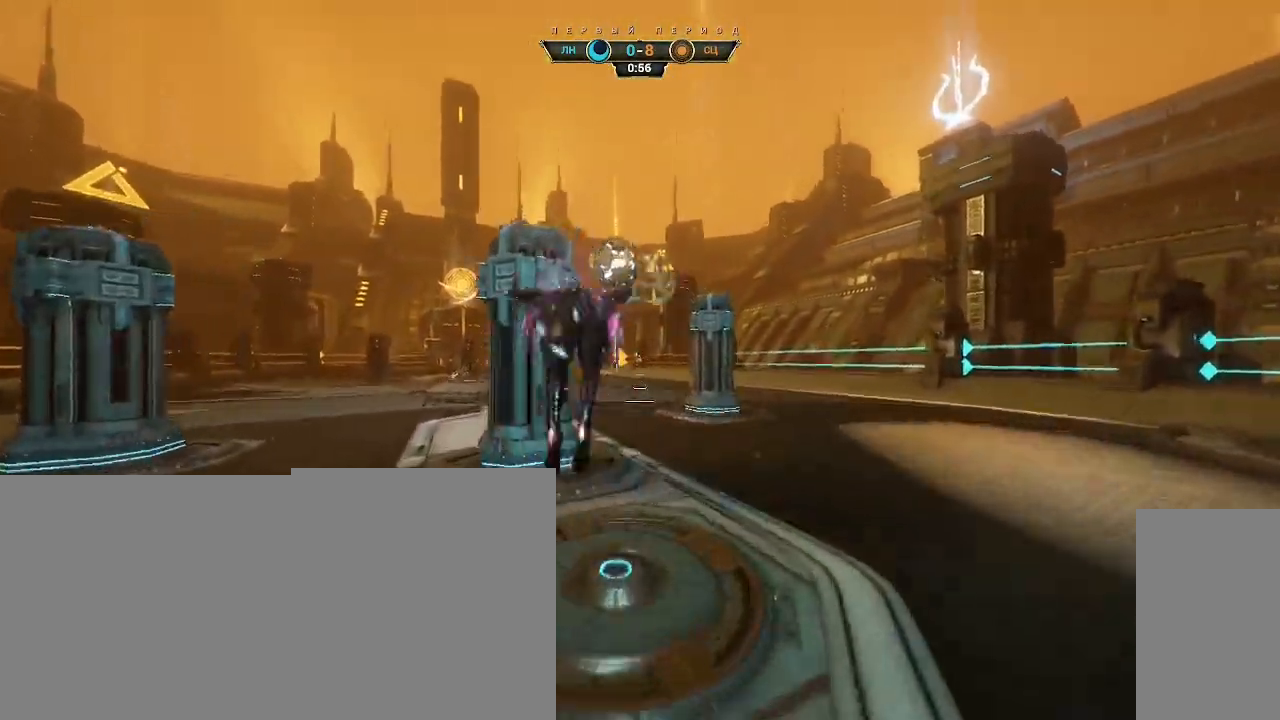
{"keys": ["w"], "mouse": [], "events": []}
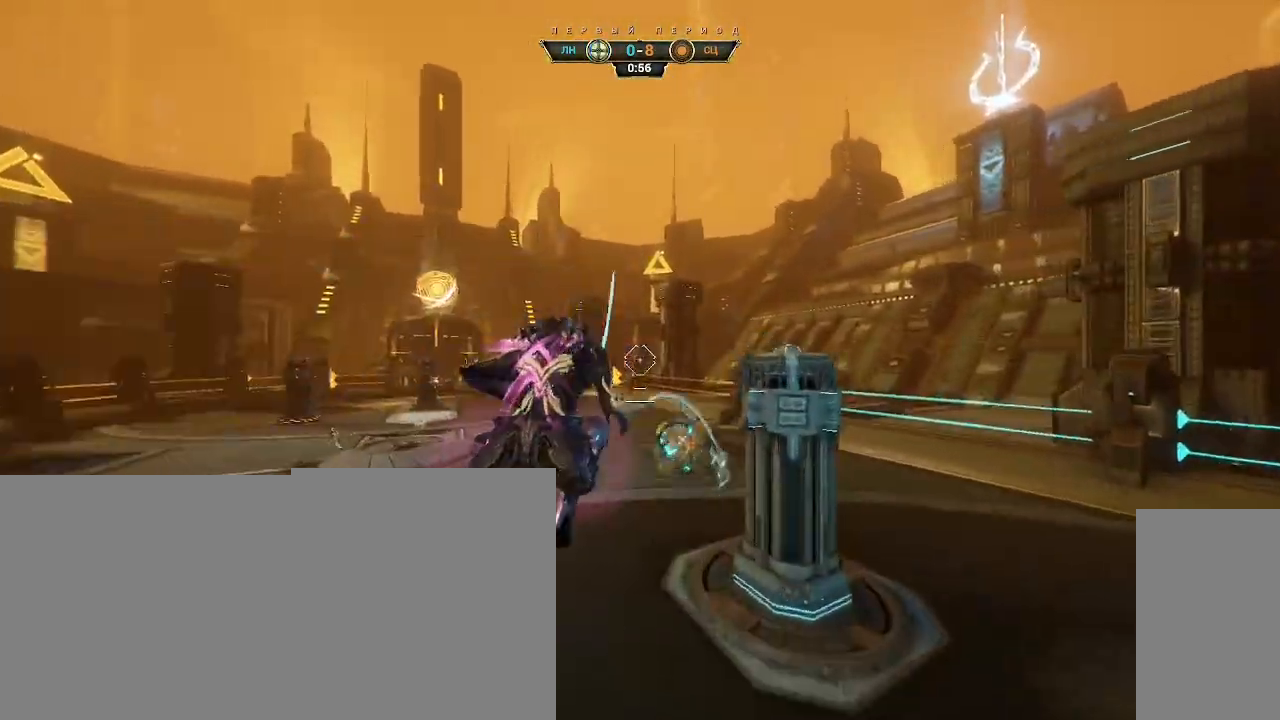
{"keys": ["w"], "mouse": [], "events": [[250, "mouse_left", "down"], [350, "mouse_left", "up"]]}
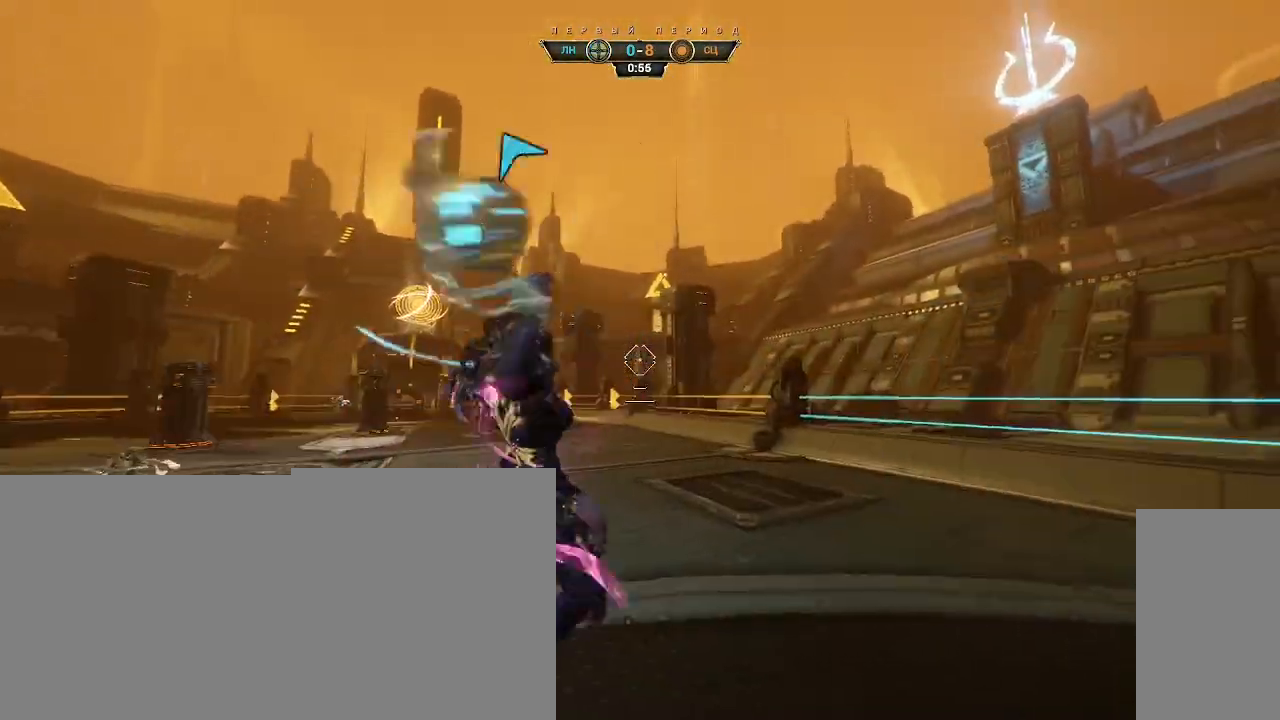
{"keys": ["w"], "mouse": [], "events": [[150, "ctrl", "down"], [283, "space", "down"], [317, "space", "up"], [383, "space", "down"], [450, "ctrl", "up"], [450, "space", "up"]]}
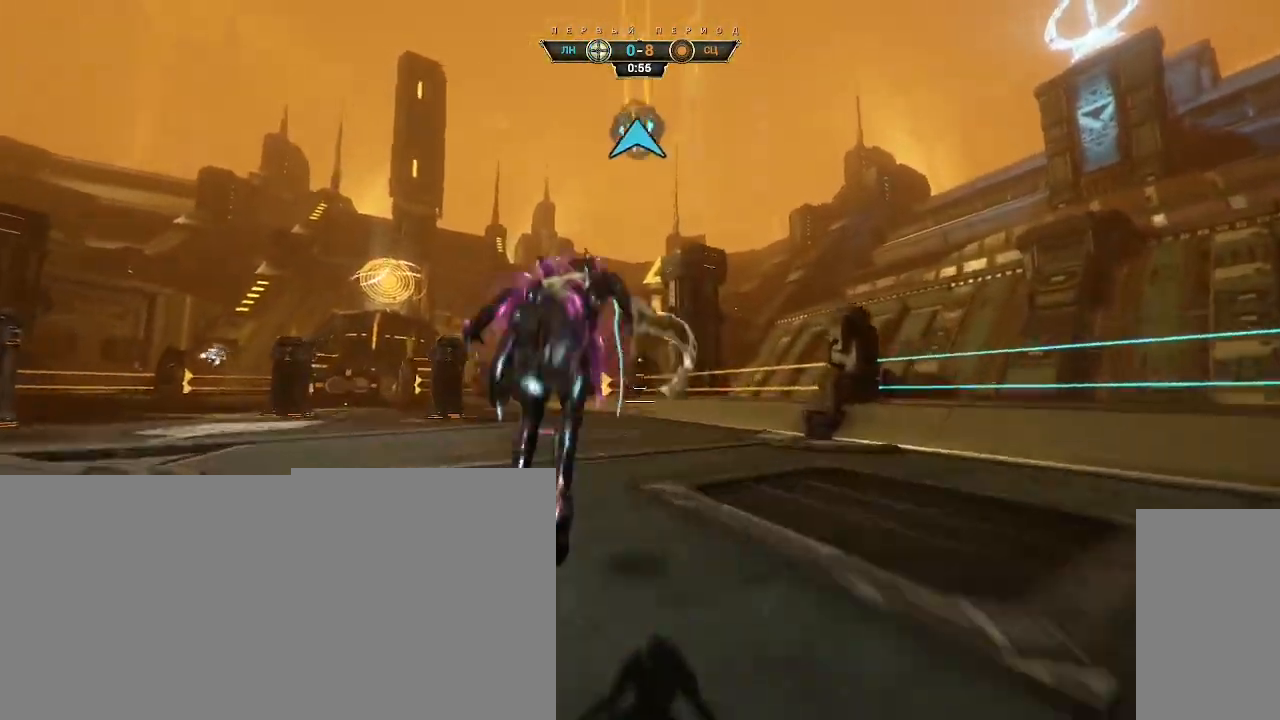
{"keys": ["w"], "mouse": [], "events": [[200, "mouse_right", "down"], [333, "mouse_right", "up"]]}
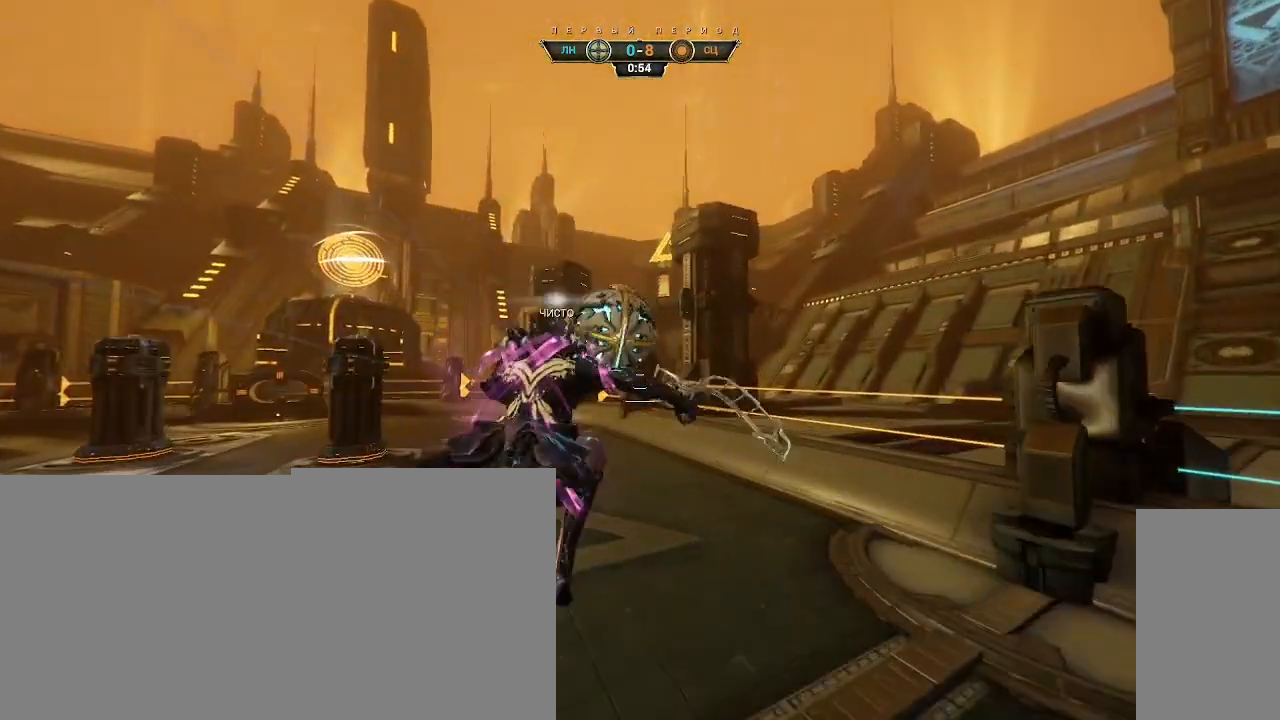
{"keys": ["s"], "mouse": [], "events": [[33, "w", "up"], [150, "s", "down"], [183, "e", "down"], [267, "e", "up"]]}
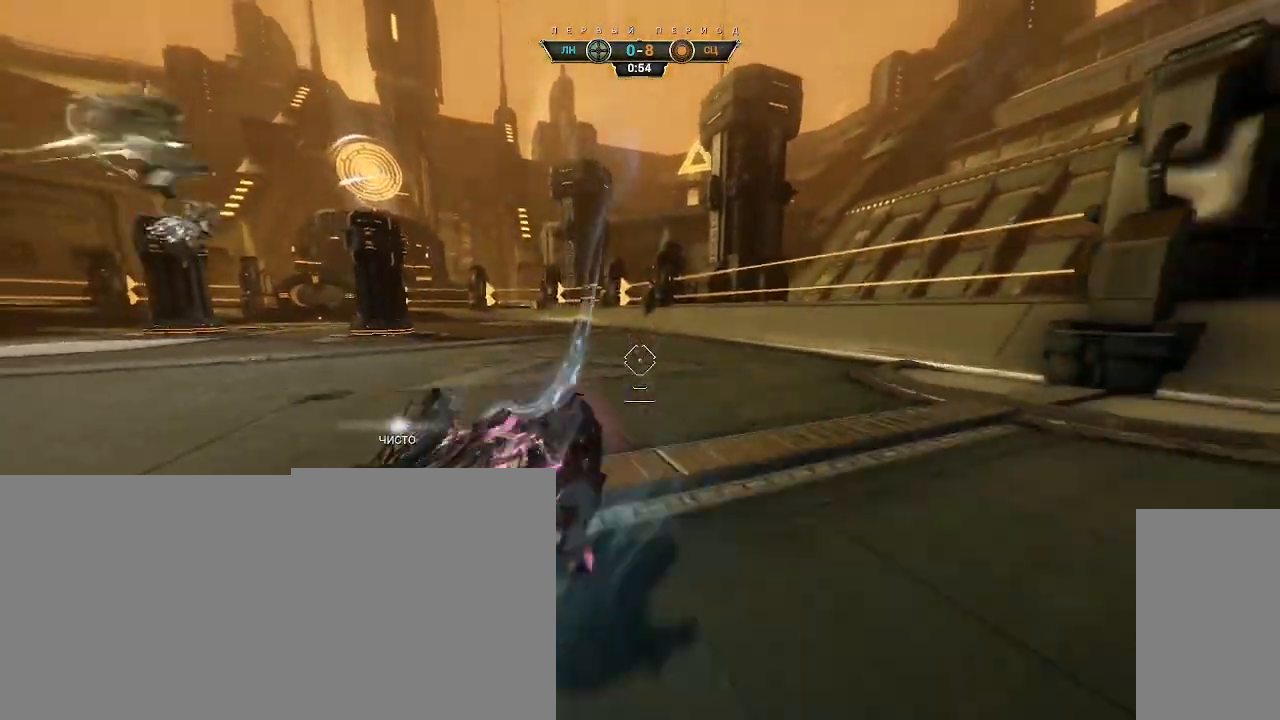
{"keys": ["d", "s", "space"], "mouse": [], "events": [[433, "d", "down"], [500, "space", "down"]]}
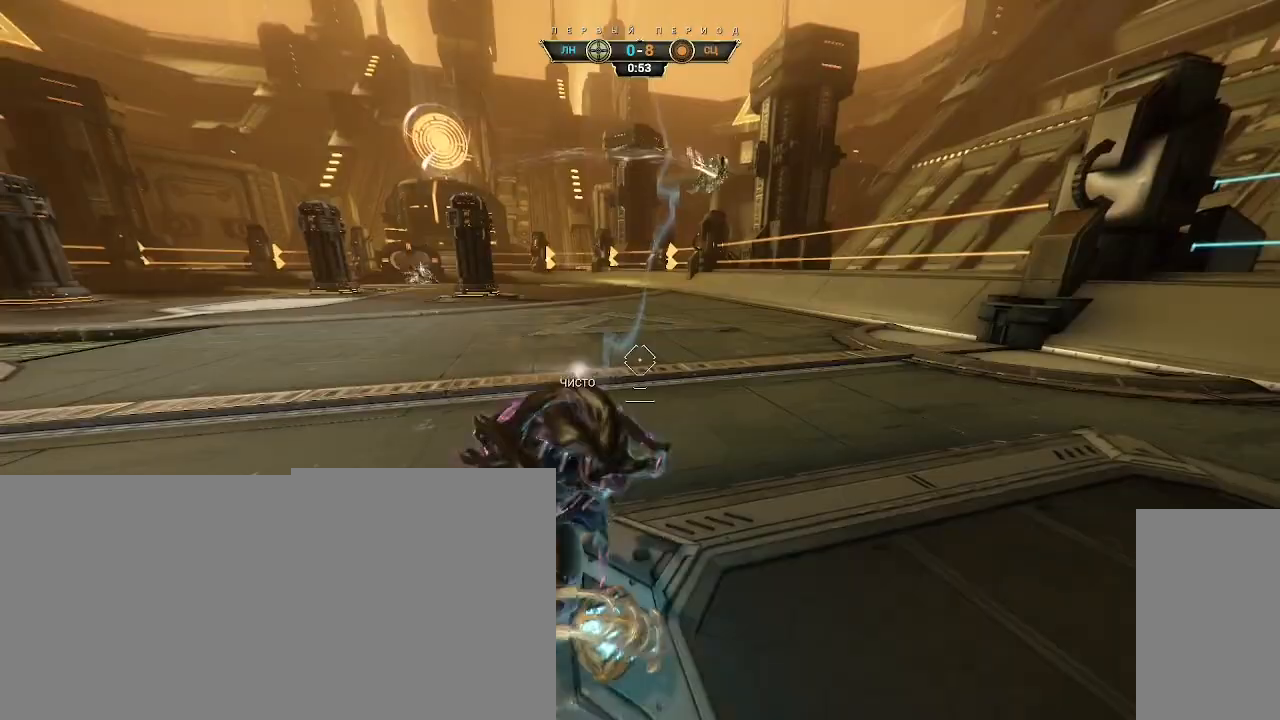
{"keys": ["a", "w"], "mouse": [], "events": [[83, "space", "up"], [117, "s", "up"], [233, "d", "up"], [267, "a", "down"], [333, "space", "down"], [433, "space", "up"], [433, "w", "down"]]}
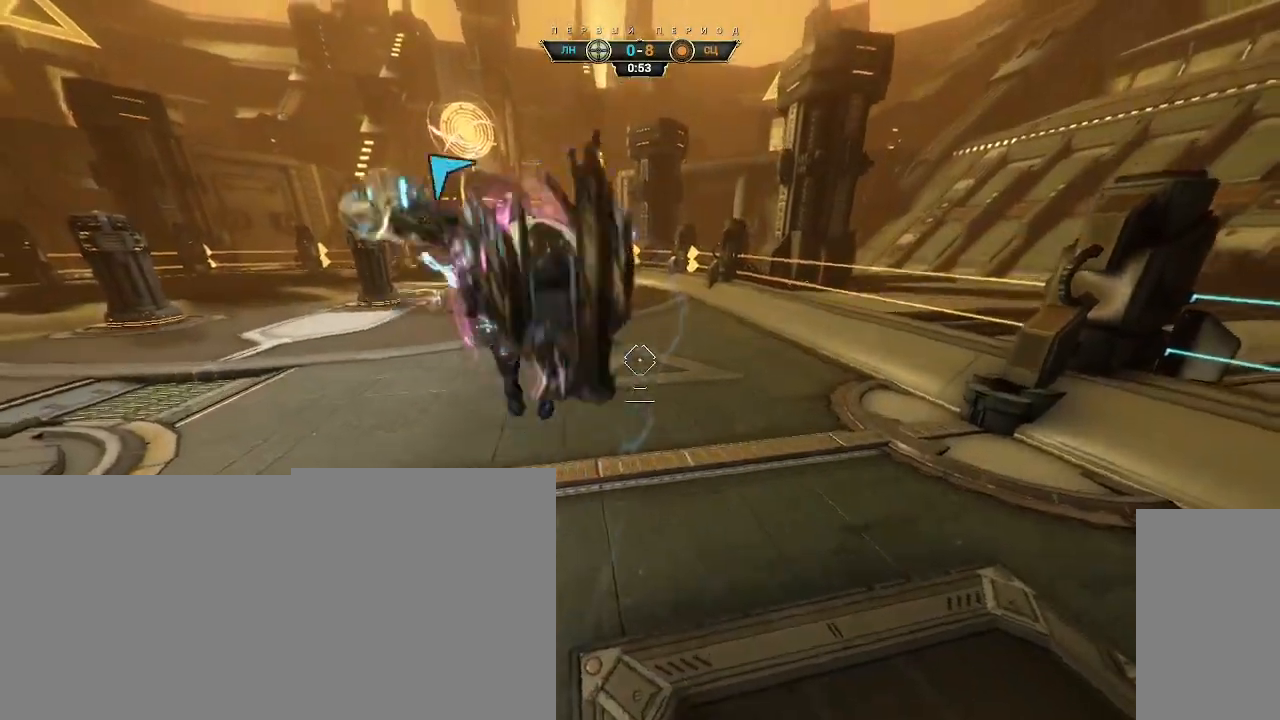
{"keys": ["w"], "mouse": [], "events": [[83, "w", "up"], [317, "mouse_left", "down"], [333, "w", "down"], [433, "mouse_left", "up"], [483, "a", "up"]]}
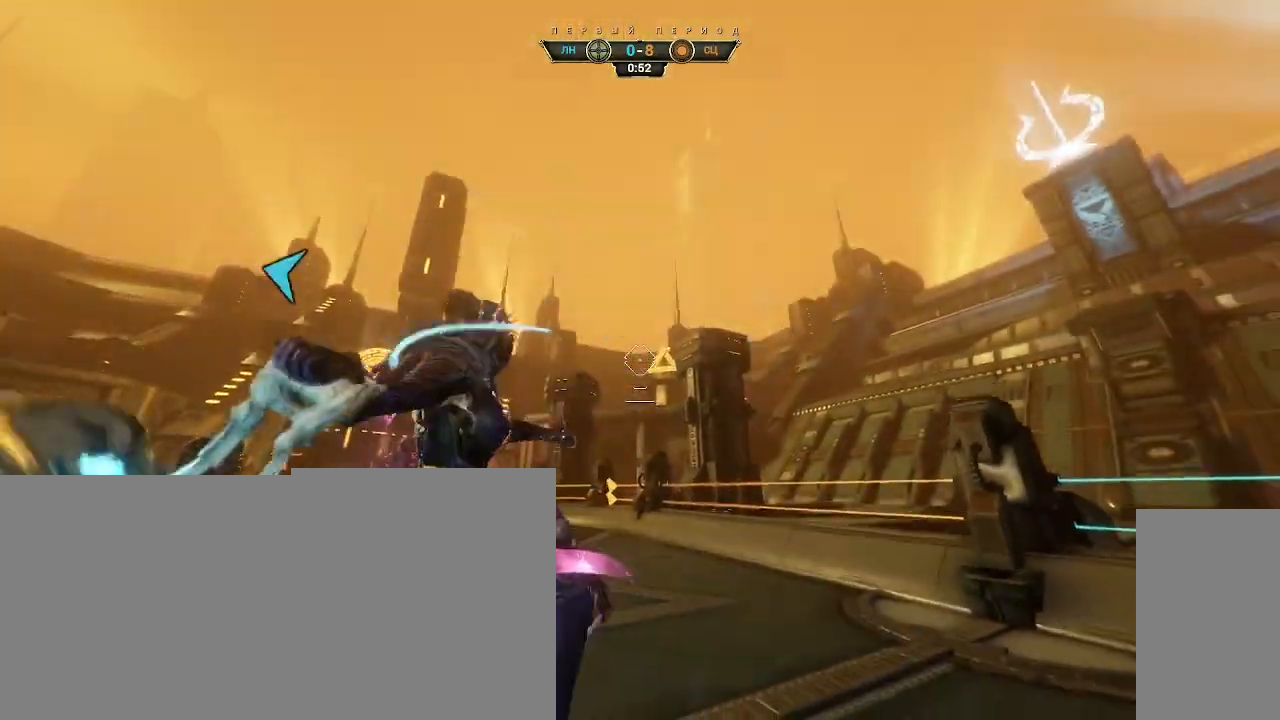
{"keys": ["w"], "mouse": [], "events": [[150, "ctrl", "down"], [300, "space", "down"], [350, "ctrl", "up"], [350, "space", "up"], [383, "shift", "down"], [400, "space", "down"], [450, "shift", "up"], [467, "space", "up"]]}
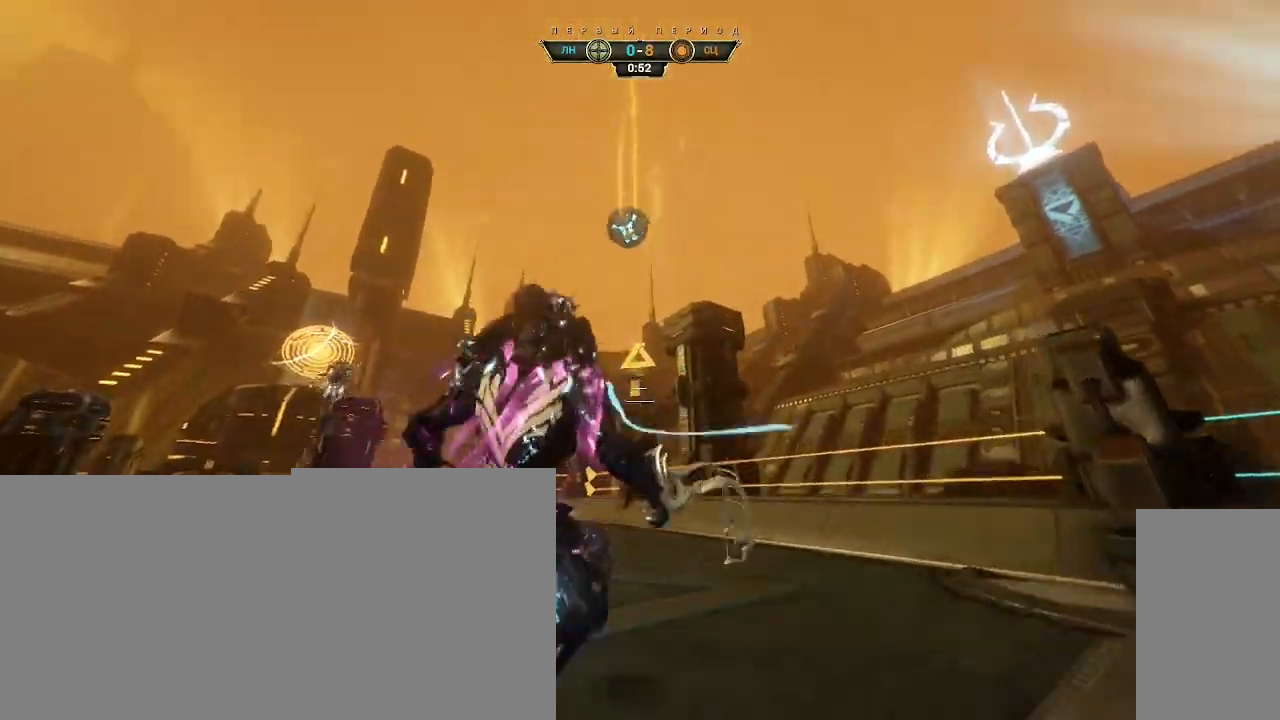
{"keys": ["w"], "mouse": [], "events": [[350, "a", "down"], [467, "a", "up"]]}
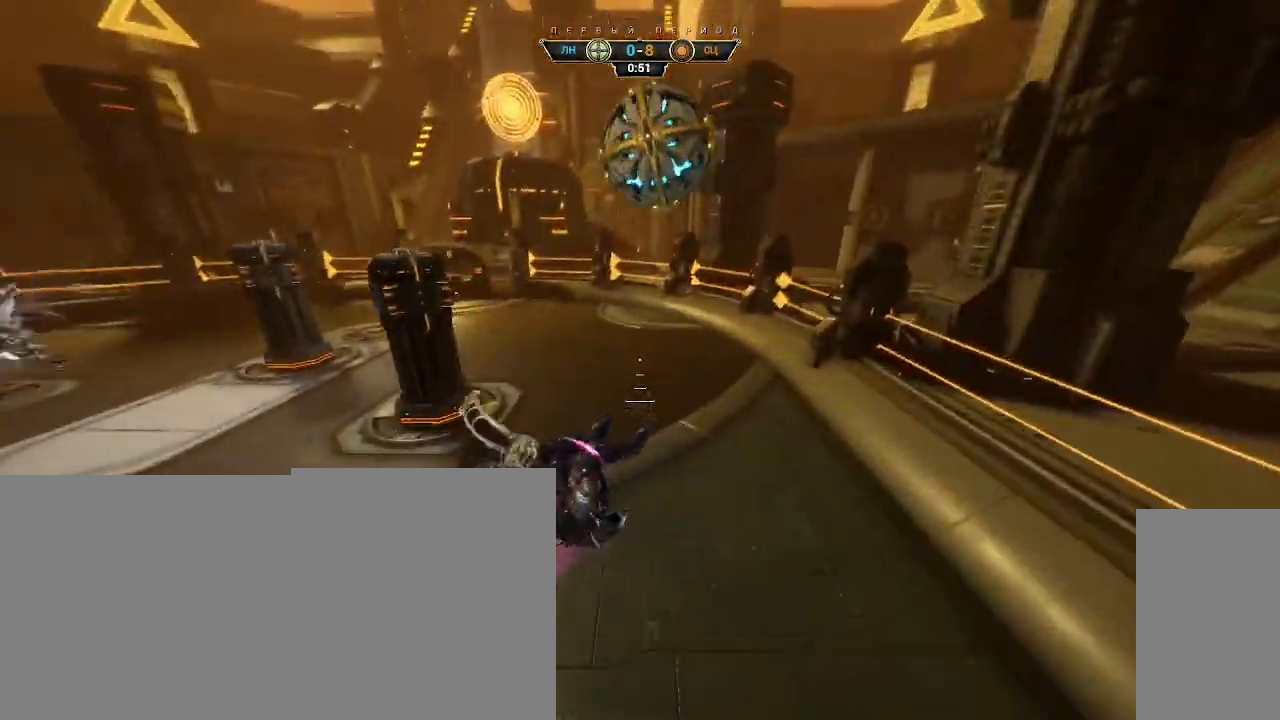
{"keys": ["w"], "mouse": ["left"], "events": [[433, "mouse_left", "down"]]}
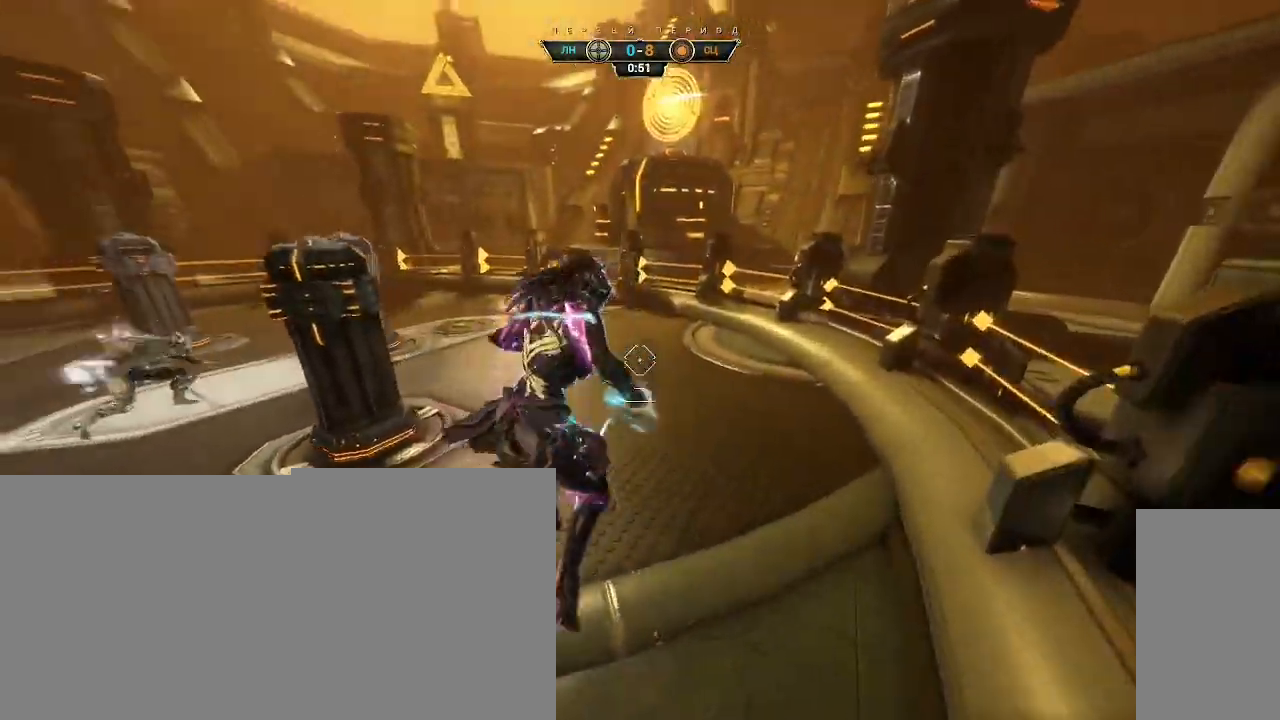
{"keys": ["w"], "mouse": [], "events": [[33, "mouse_left", "up"], [283, "ctrl", "down"], [450, "space", "down"], [500, "ctrl", "up"], [500, "space", "up"]]}
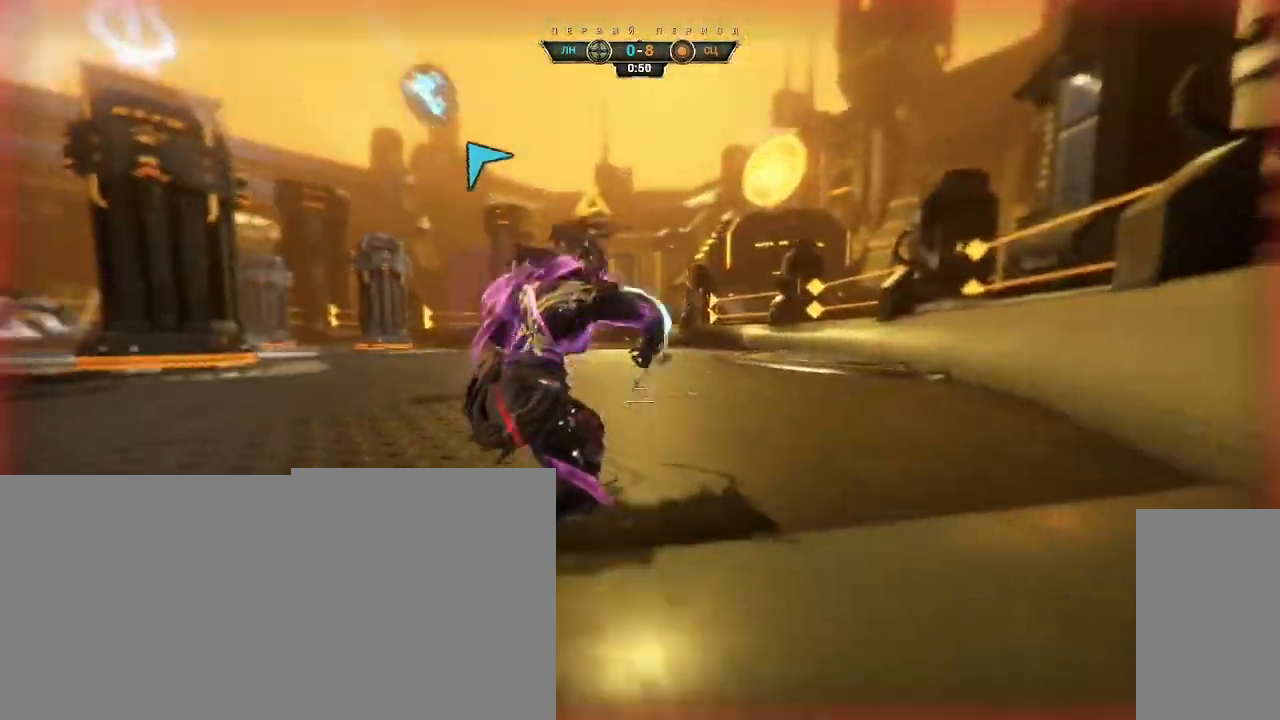
{"keys": ["w"], "mouse": [], "events": [[150, "a", "down"], [217, "a", "up"]]}
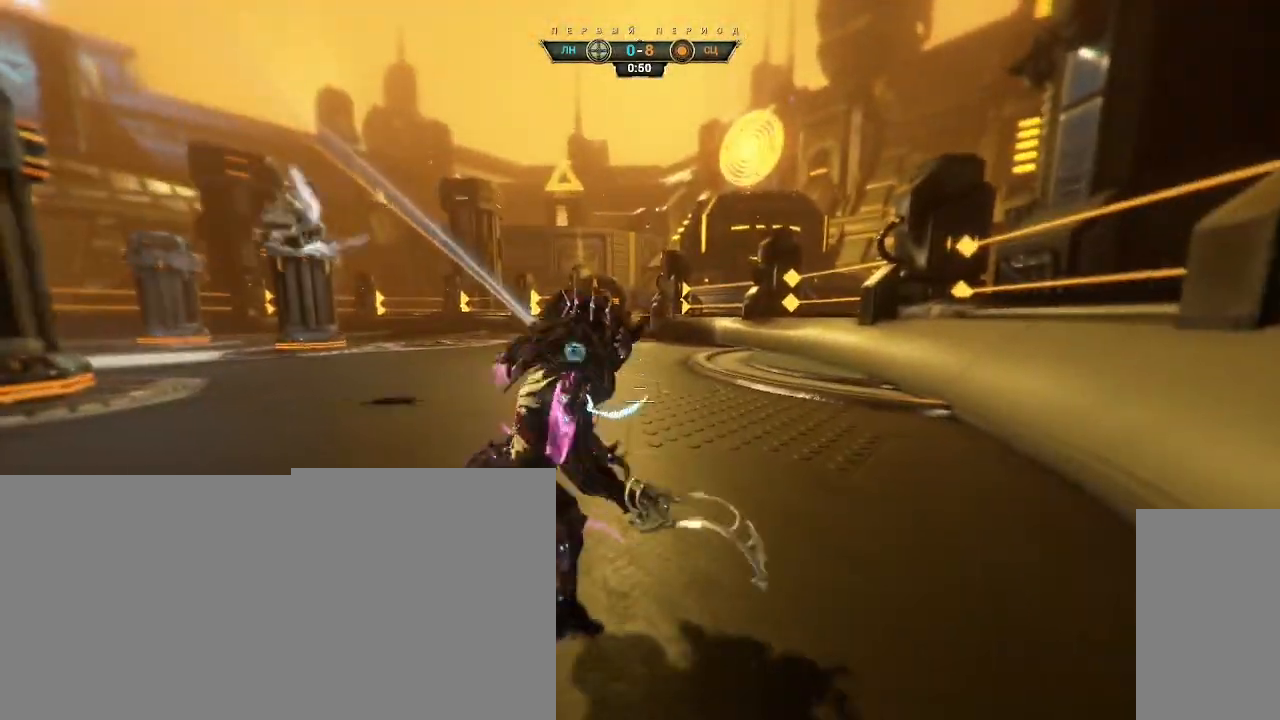
{"keys": ["w"], "mouse": [], "events": [[50, "ctrl", "down"], [67, "space", "down"], [133, "space", "up"], [183, "space", "down"], [267, "ctrl", "up"], [267, "space", "up"]]}
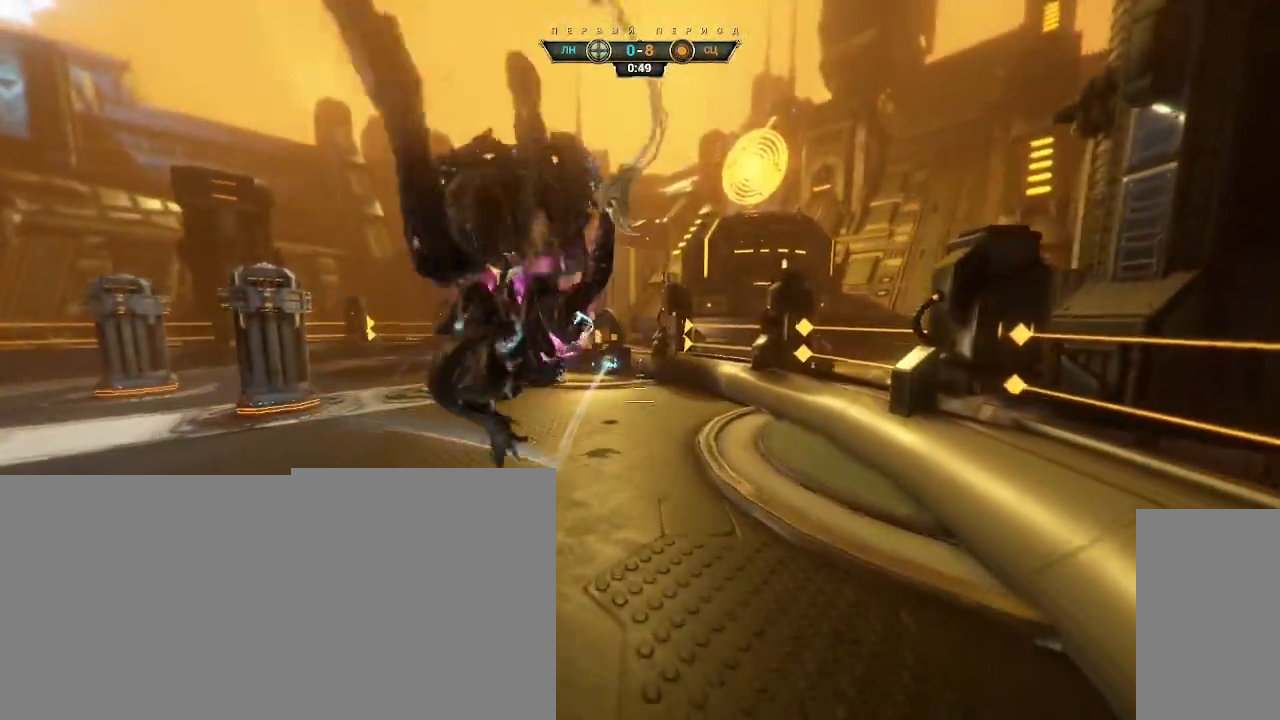
{"keys": ["w"], "mouse": [], "events": []}
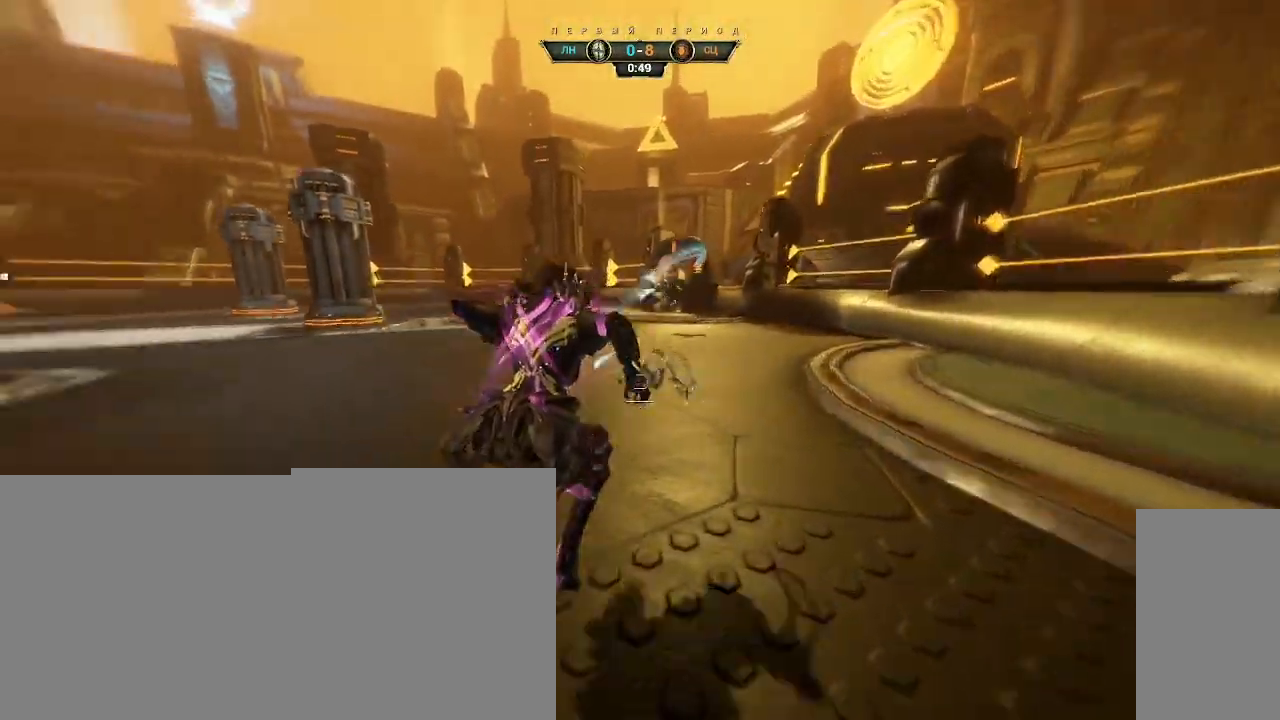
{"keys": ["a", "w"], "mouse": [], "events": [[50, "a", "down"], [67, "w", "up"], [250, "ctrl", "down"], [317, "s", "down"], [350, "ctrl", "up"], [400, "s", "up"], [500, "w", "down"]]}
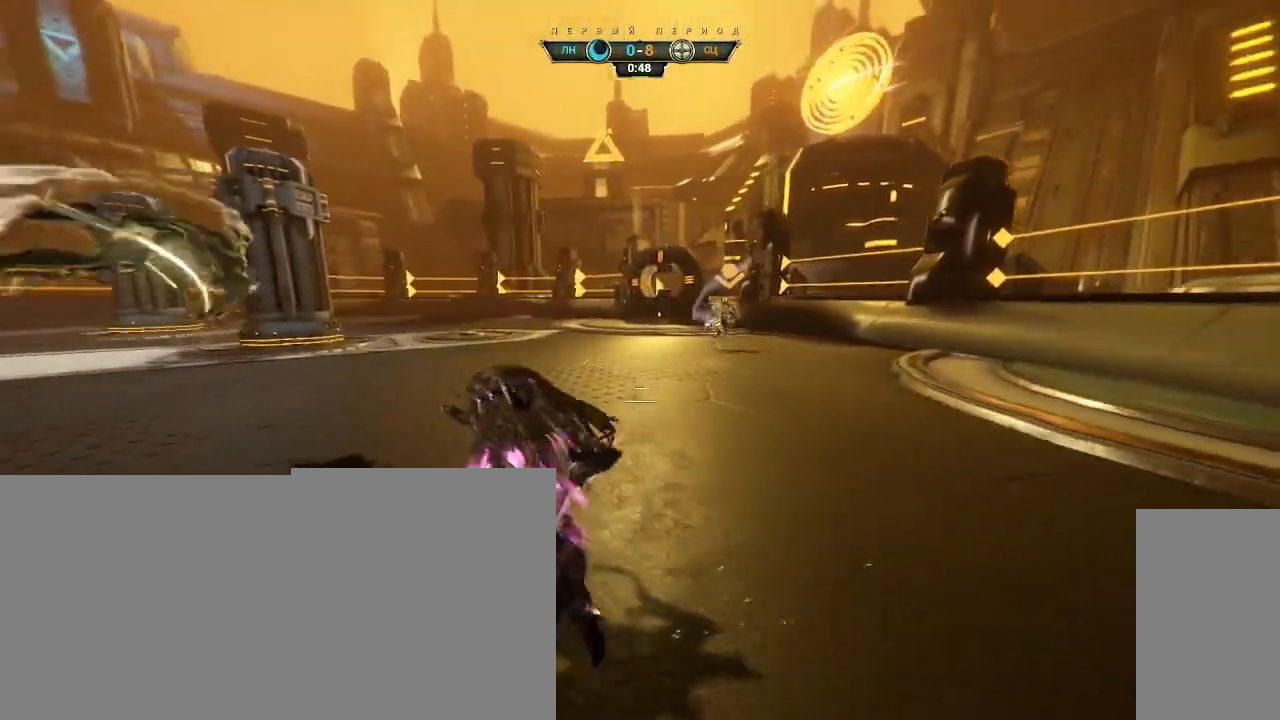
{"keys": ["w"], "mouse": [], "events": [[100, "a", "up"]]}
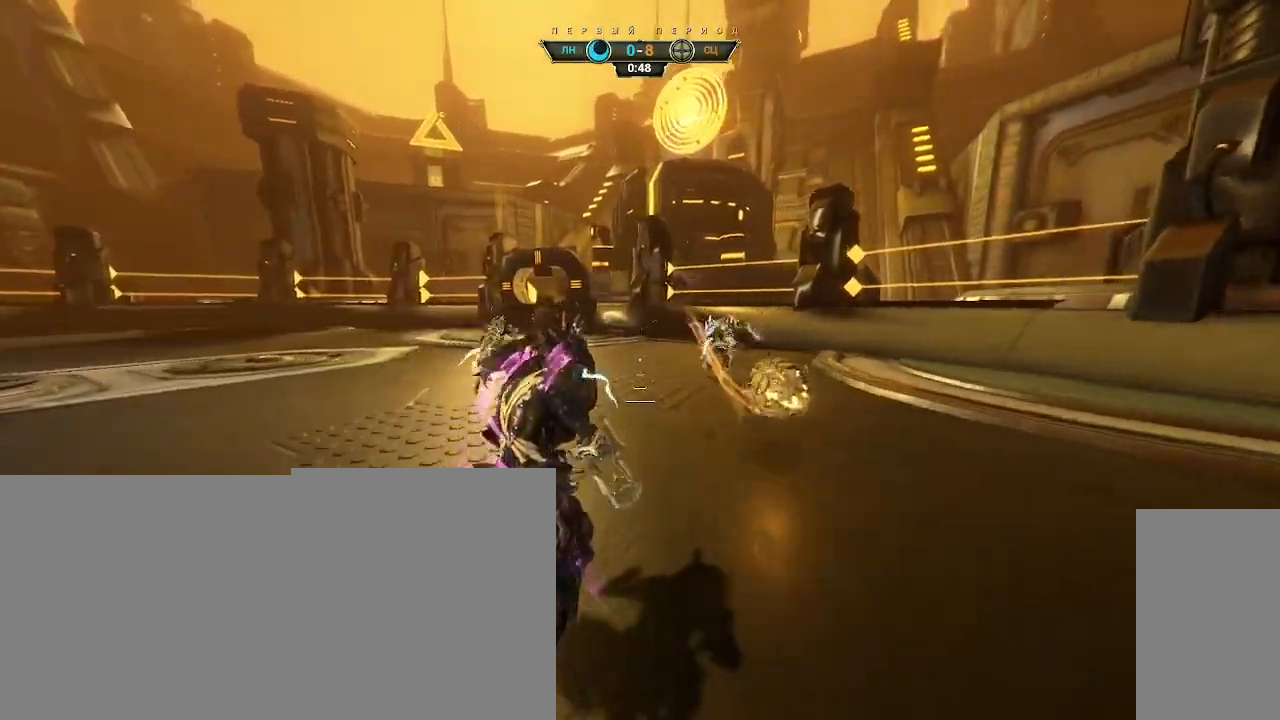
{"keys": ["w"], "mouse": [], "events": [[117, "ctrl", "down"], [150, "space", "down"], [200, "space", "up"], [217, "ctrl", "up"], [267, "space", "down"], [300, "mouse_right", "down"], [317, "space", "up"], [483, "mouse_right", "up"]]}
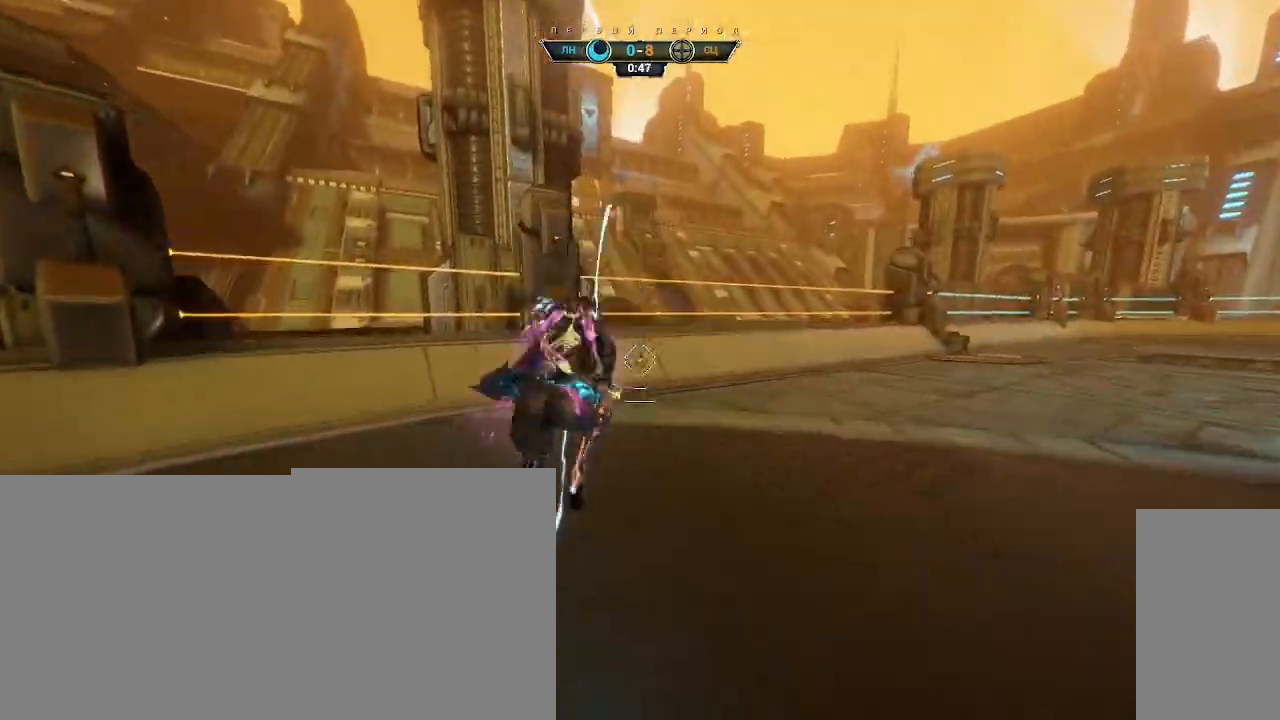
{"keys": ["ctrl", "w"], "mouse": [], "events": [[50, "mouse_left", "down"], [150, "mouse_left", "up"], [433, "ctrl", "down"]]}
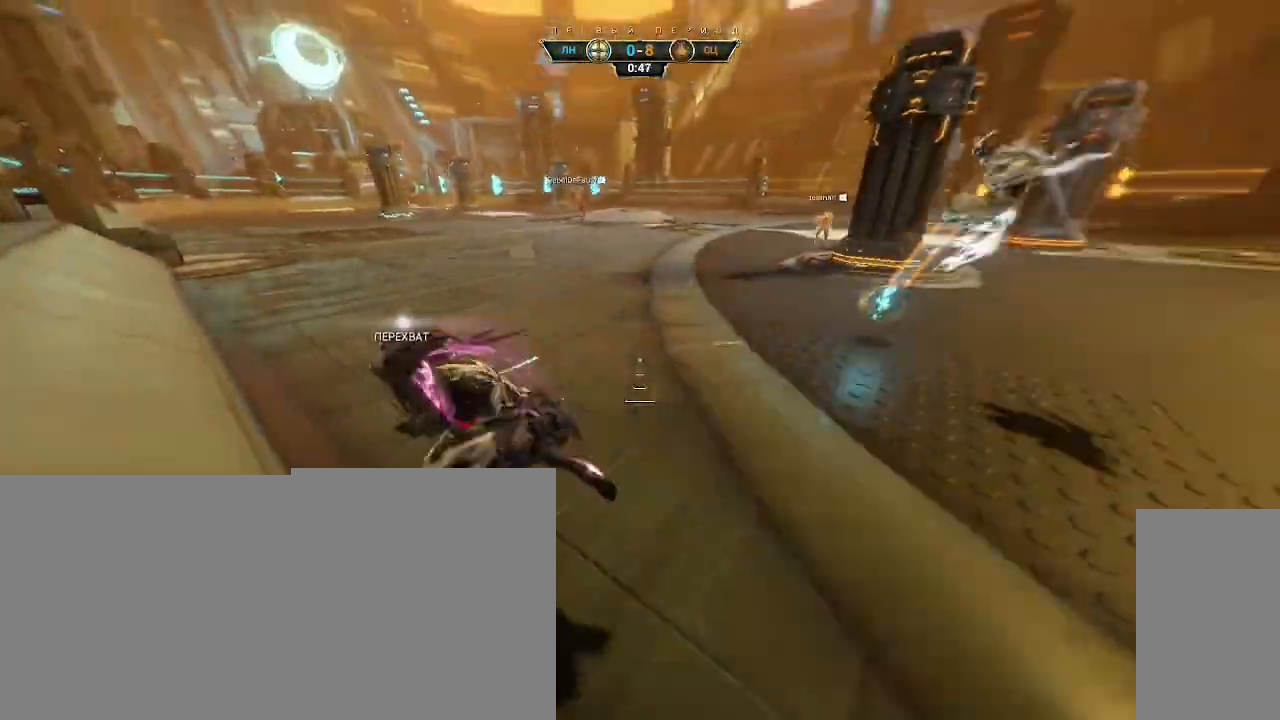
{"keys": ["d", "w"], "mouse": [], "events": [[133, "space", "down"], [200, "space", "up"], [233, "ctrl", "up"], [267, "space", "down"], [317, "space", "up"], [433, "d", "down"]]}
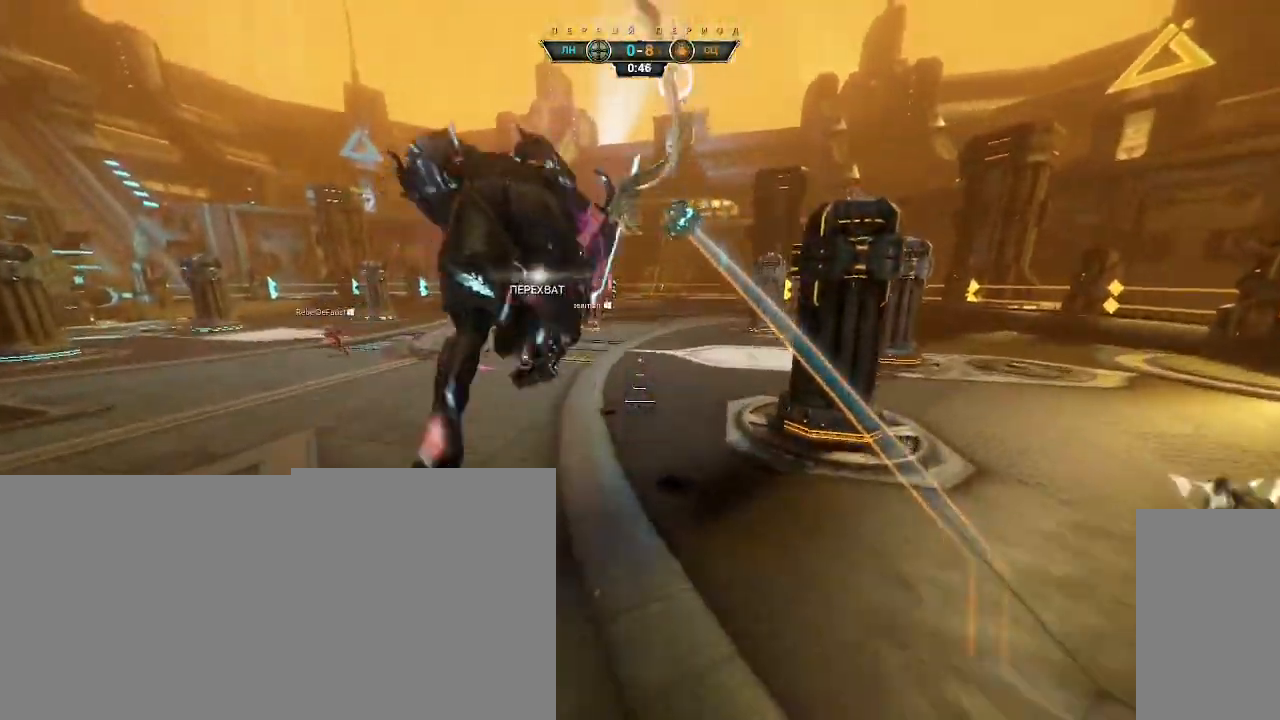
{"keys": ["a", "w"], "mouse": ["right"], "events": [[50, "d", "up"], [150, "a", "down"], [383, "mouse_right", "down"]]}
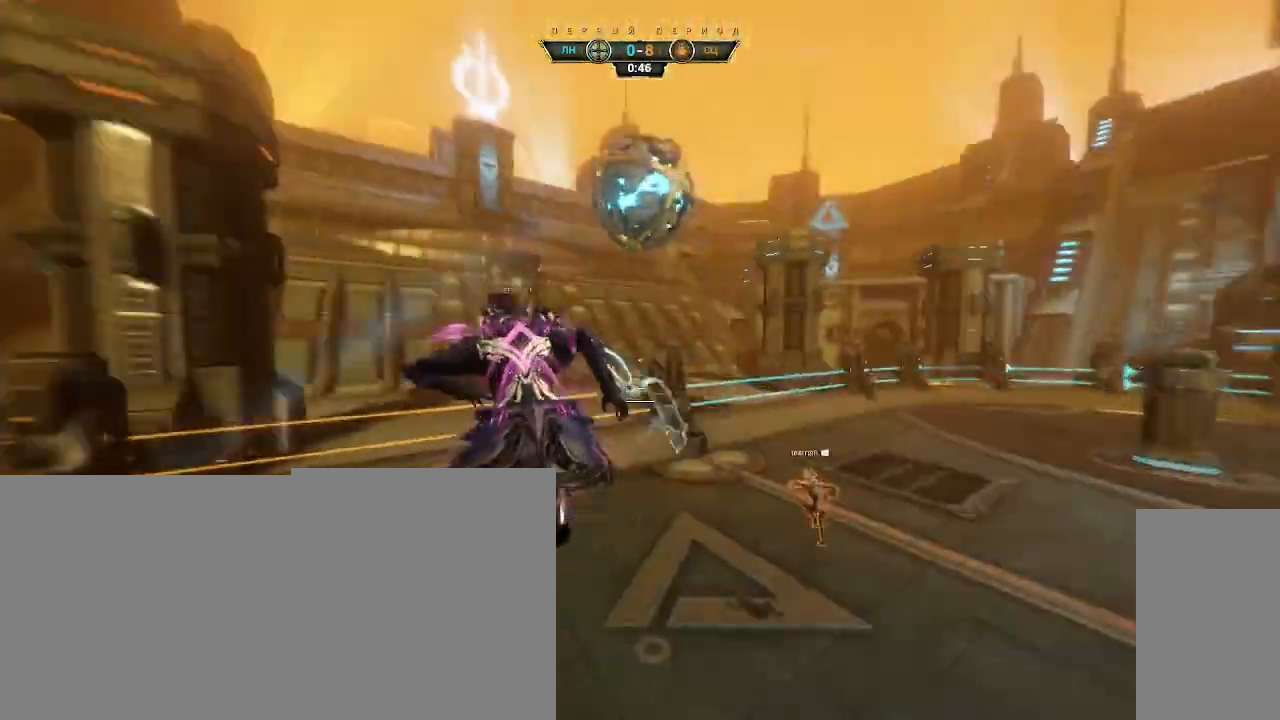
{"keys": ["d", "w"], "mouse": ["right"], "events": [[217, "a", "up"], [283, "d", "down"]]}
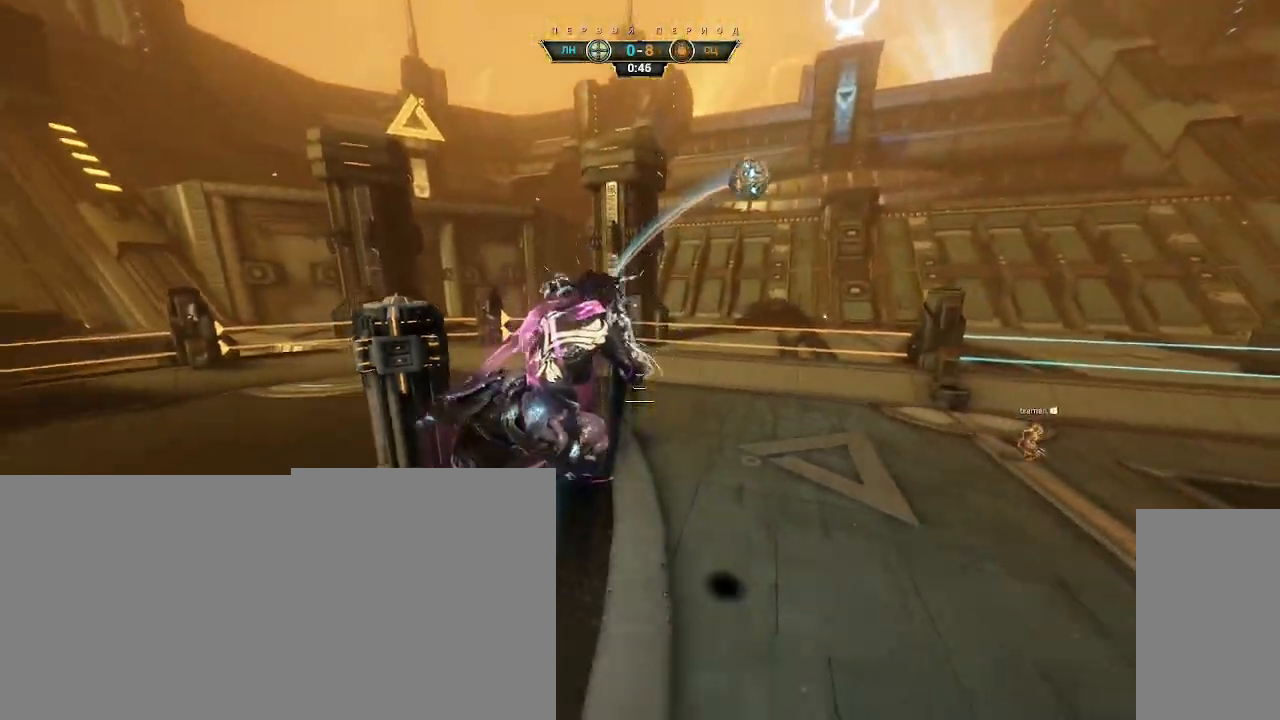
{"keys": ["a", "s"], "mouse": ["right"], "events": [[17, "a", "down"], [17, "w", "up"], [117, "s", "down"], [133, "d", "up"], [300, "a", "up"], [317, "a", "down"]]}
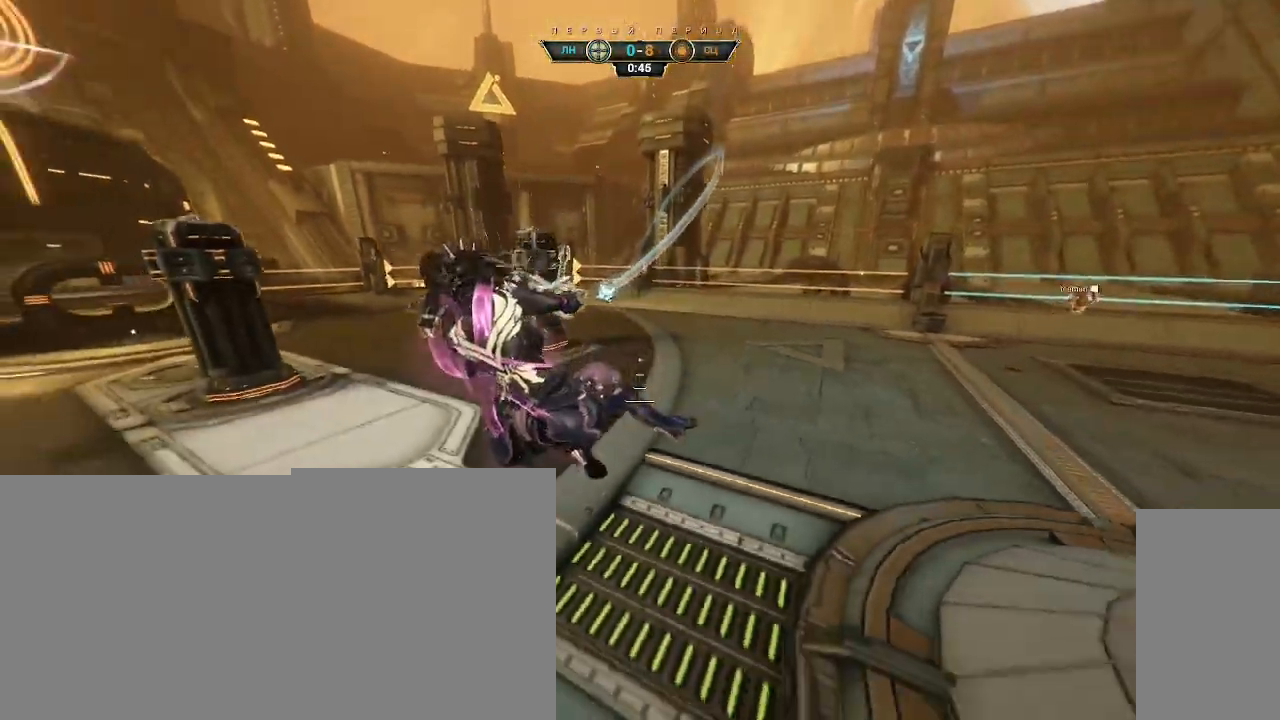
{"keys": ["s"], "mouse": ["right"], "events": [[100, "a", "up"], [350, "space", "down"], [433, "space", "up"]]}
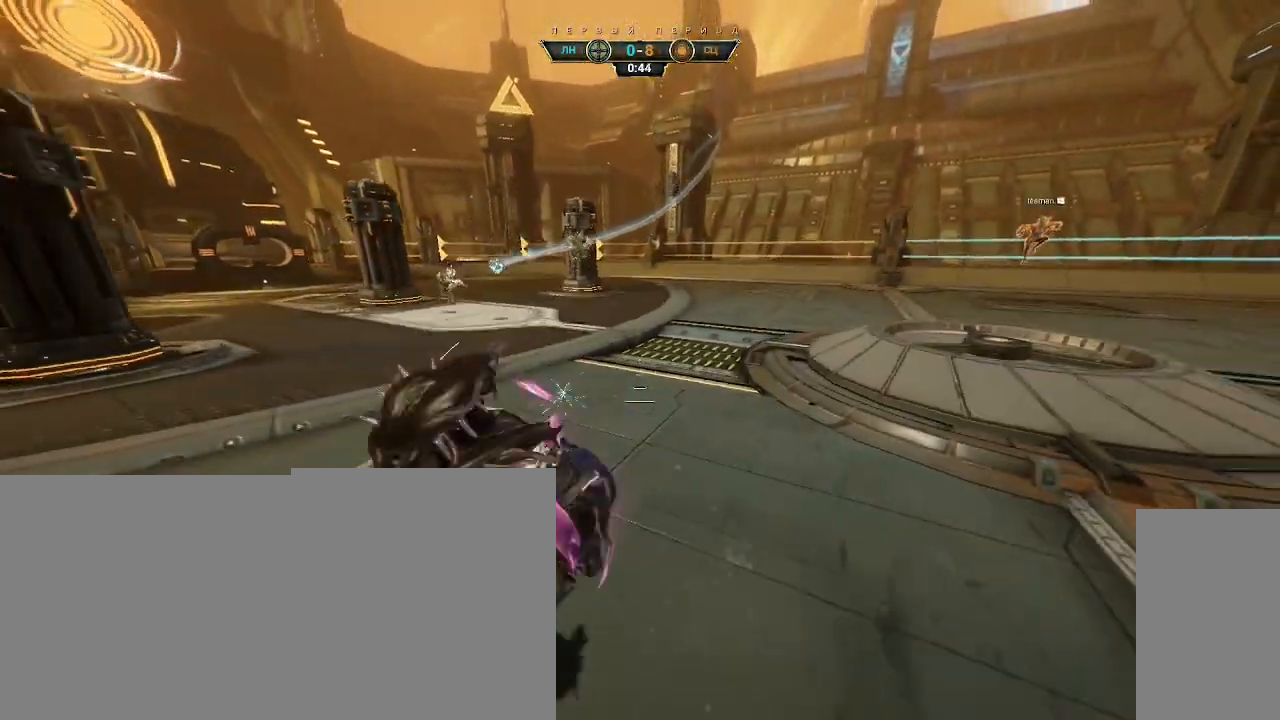
{"keys": ["ctrl", "w"], "mouse": [], "events": [[17, "a", "down"], [283, "s", "up"], [367, "w", "down"], [417, "mouse_right", "up"], [433, "a", "up"], [500, "ctrl", "down"]]}
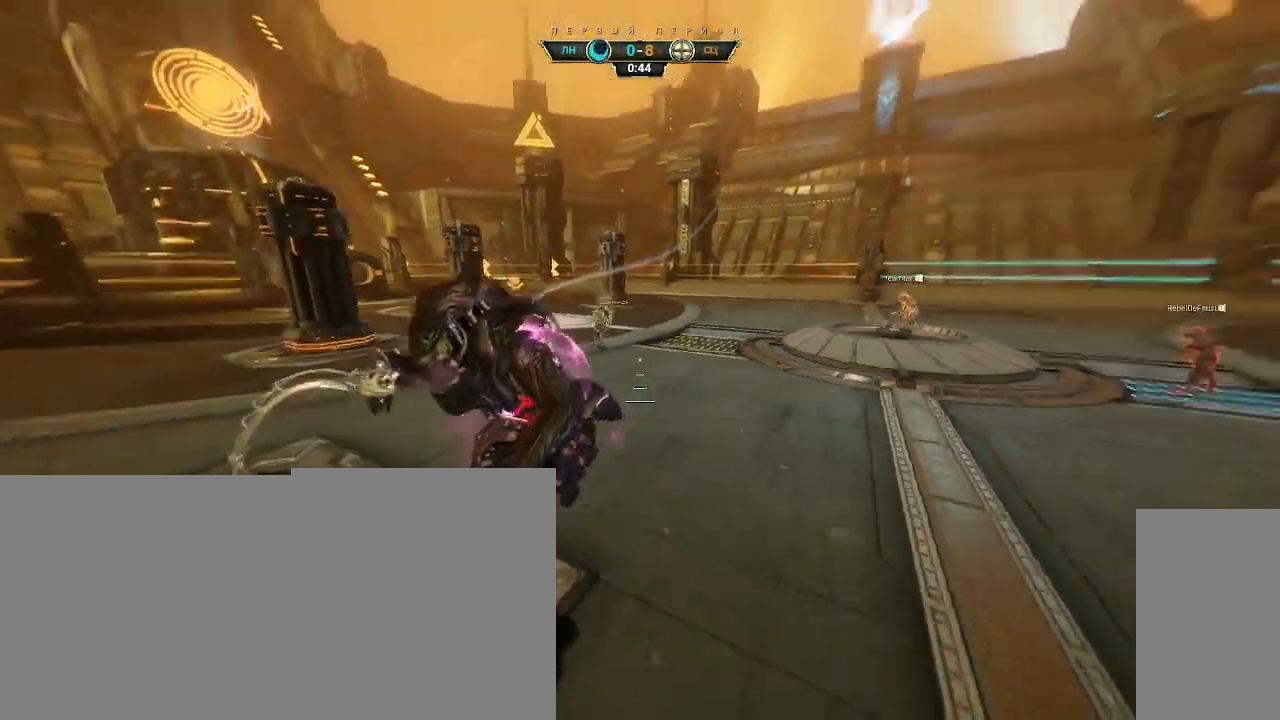
{"keys": ["w"], "mouse": ["right"], "events": [[33, "space", "down"], [83, "space", "up"], [100, "ctrl", "up"], [133, "mouse_right", "down"], [250, "shift", "down"], [317, "shift", "up"]]}
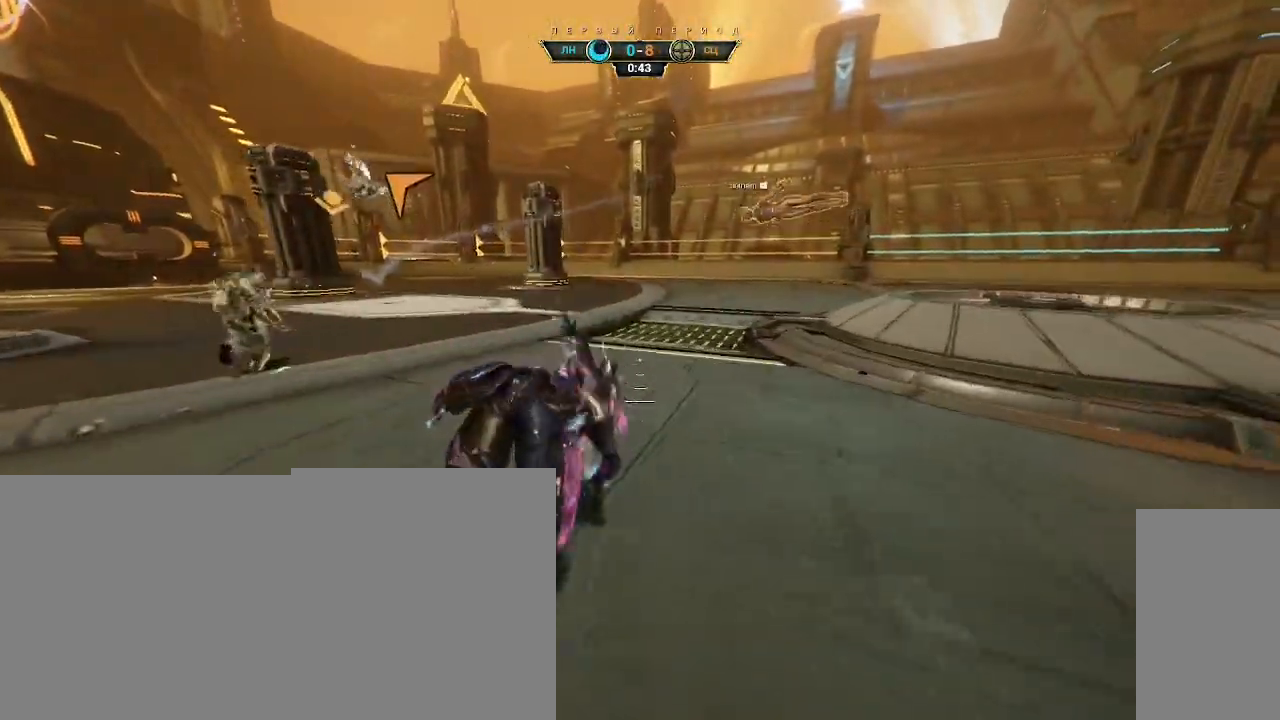
{"keys": ["space", "w"], "mouse": [], "events": [[117, "mouse_right", "up"], [133, "ctrl", "down"], [350, "space", "down"], [367, "space", "up"], [450, "space", "down"], [483, "ctrl", "up"]]}